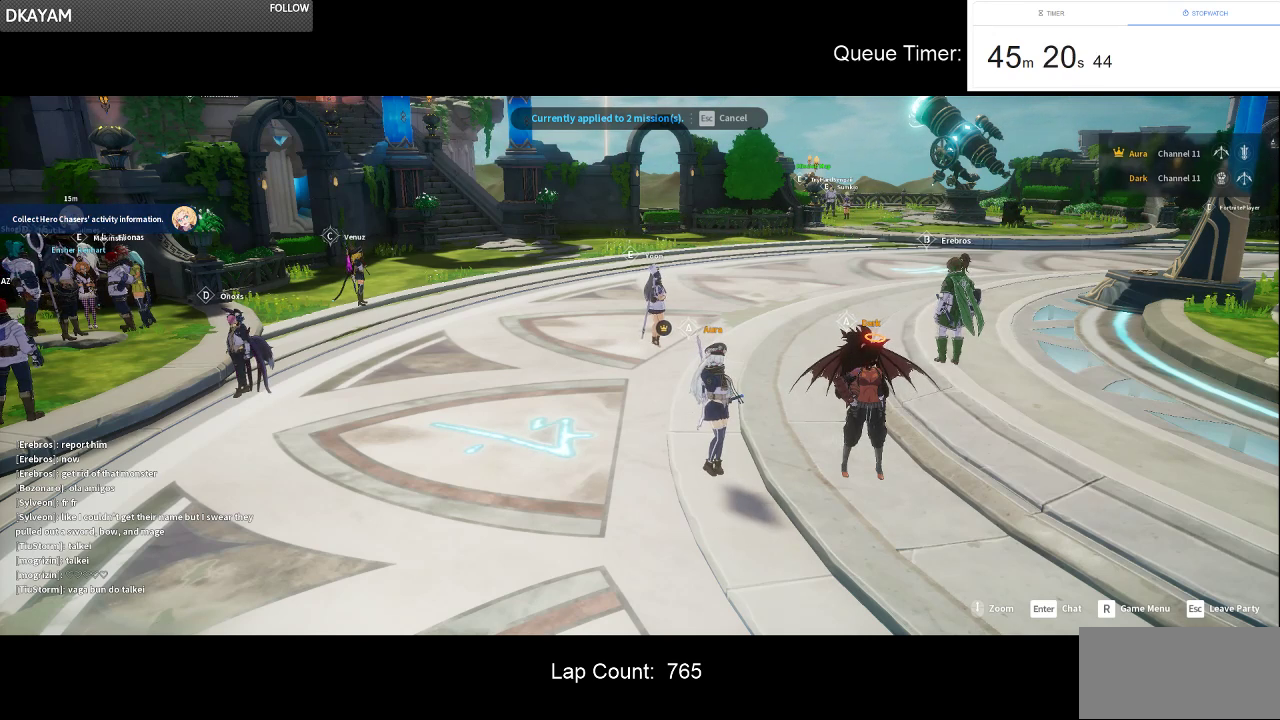
Gameplay with keyboard and mouse; each line is a JSON object with the keys and mouse buttons held at the frame after it. "events" lists presses ("down") and releases ("up") of "a", "ctrl", "d", "e", "f", "q", "r", "s", "shift", "space", "tab", "w", "mouse_left", "mouse_wheel" and "mouse_right" between this image and that frame as [ms after this image, input, new state], when the widget could be followed in between. "mouse_left", "mouse_wheel", "mouse_right" = the "left", "wheel", "right" buttons of the "mouse" list. No other keys are recorded. "wheel" means that the mouse wheel is clicked or scrolled. Not read: mouse_move.
{"keys": [], "mouse": ["left"], "events": []}
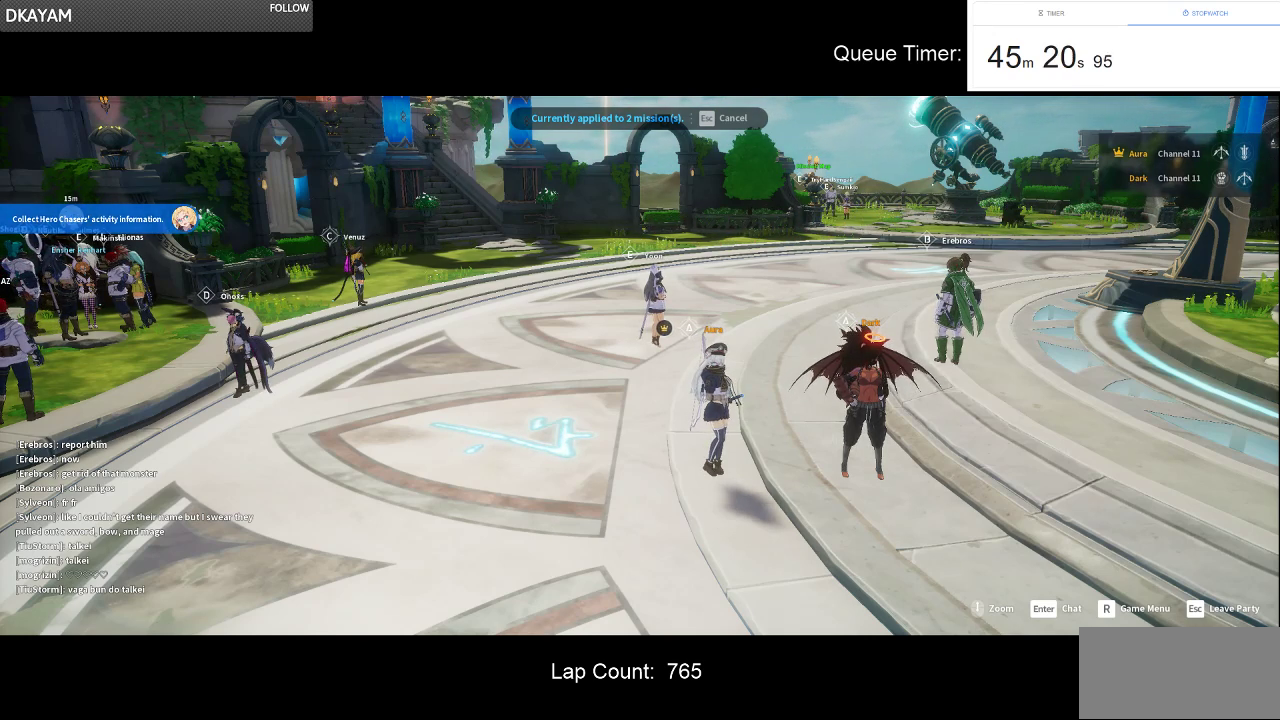
{"keys": [], "mouse": ["left"], "events": []}
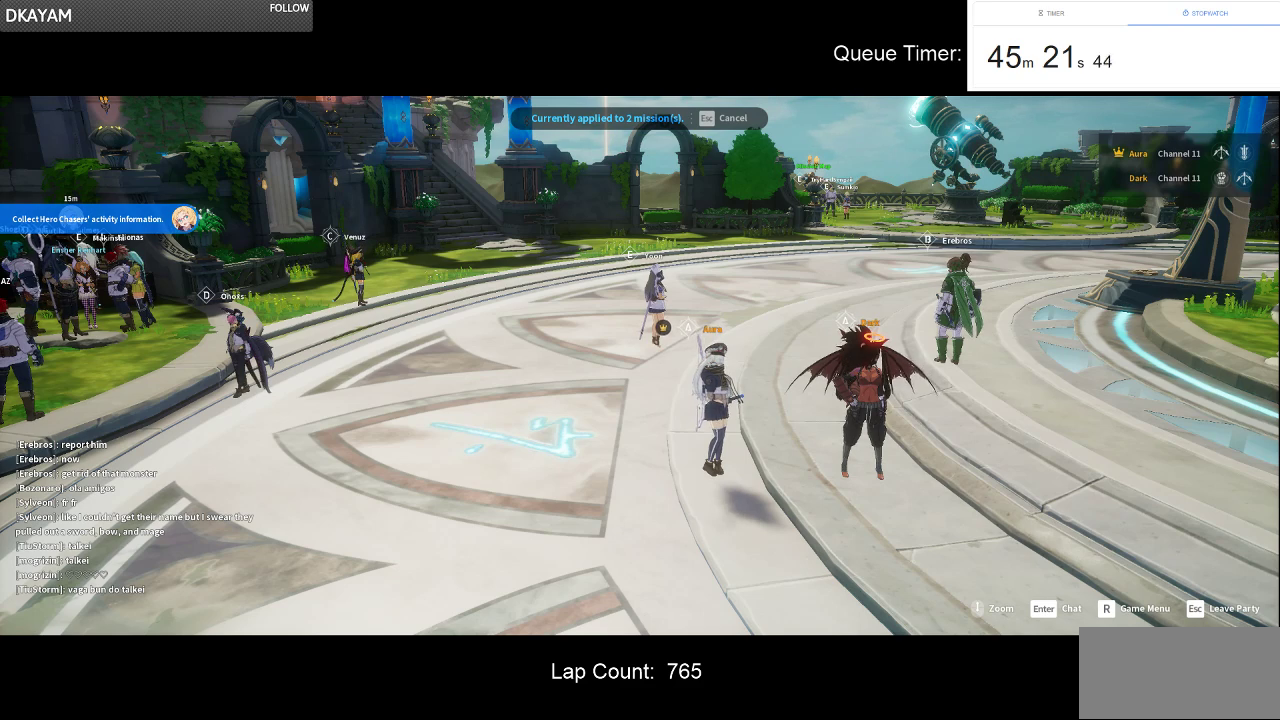
{"keys": [], "mouse": ["left"], "events": []}
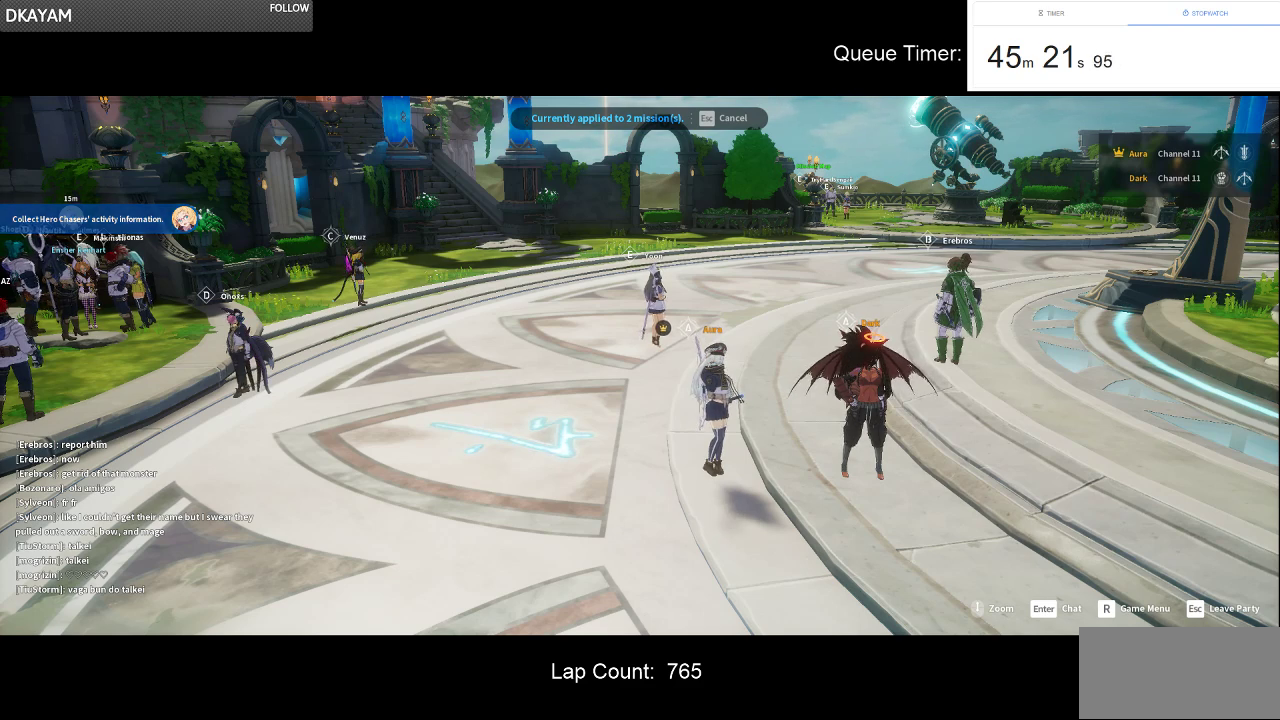
{"keys": [], "mouse": [], "events": [[383, "mouse_left", "up"]]}
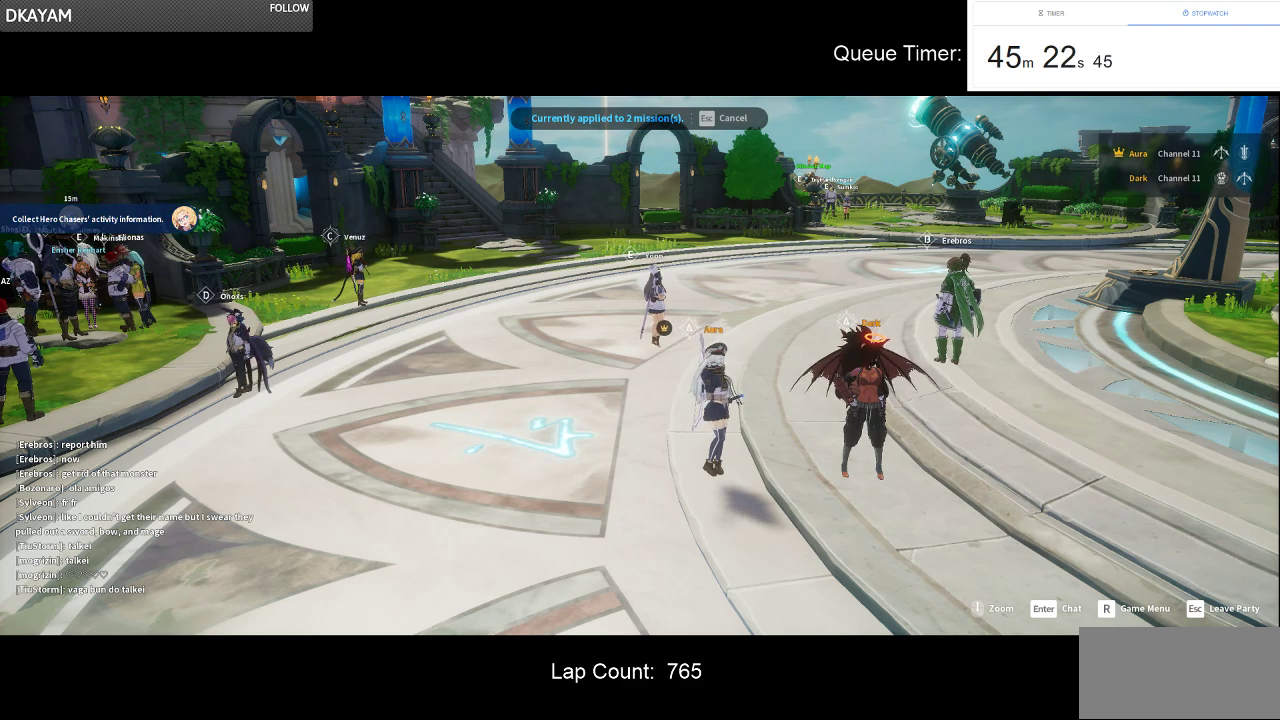
{"keys": [], "mouse": [], "events": []}
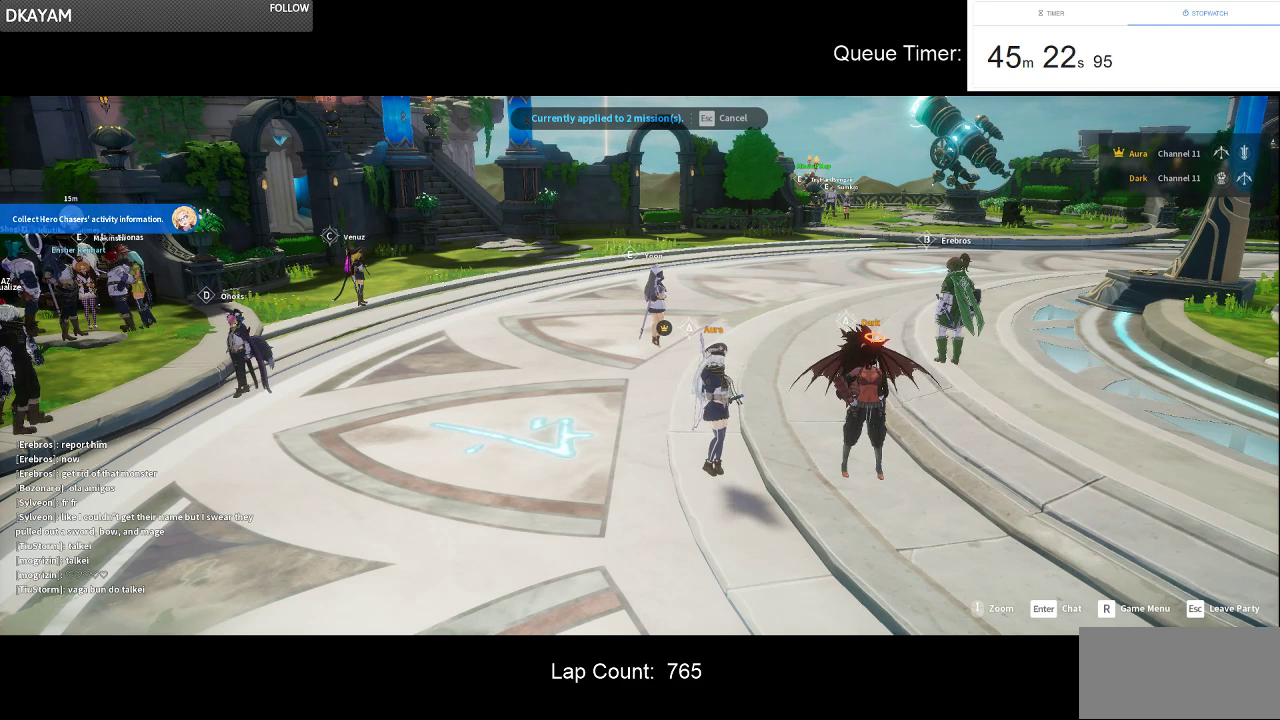
{"keys": [], "mouse": [], "events": []}
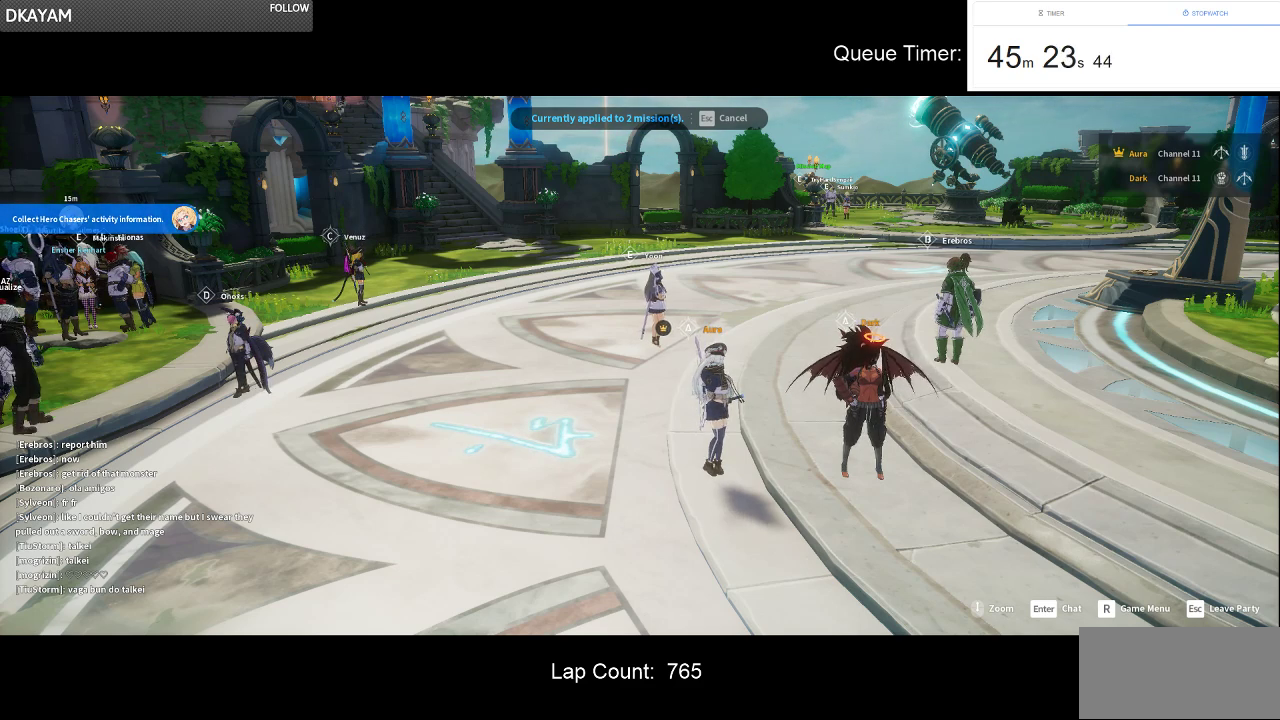
{"keys": [], "mouse": [], "events": [[300, "mouse_left", "down"], [383, "mouse_left", "up"]]}
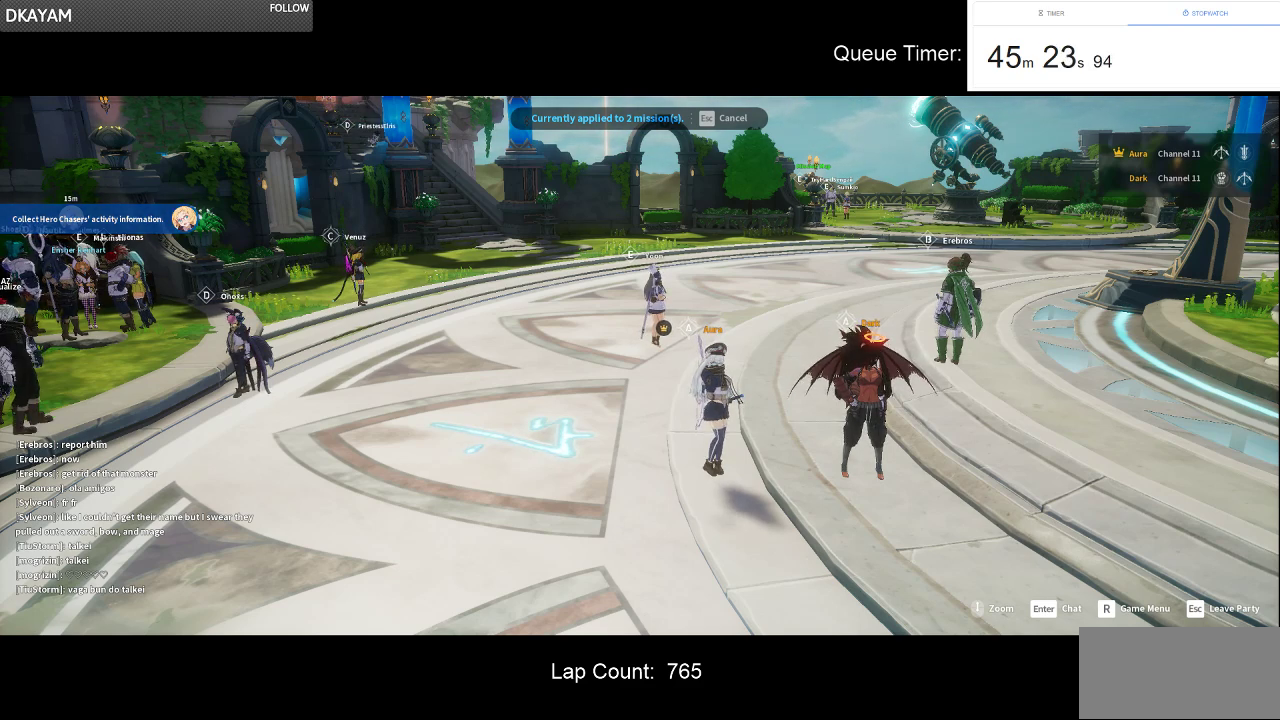
{"keys": [], "mouse": [], "events": []}
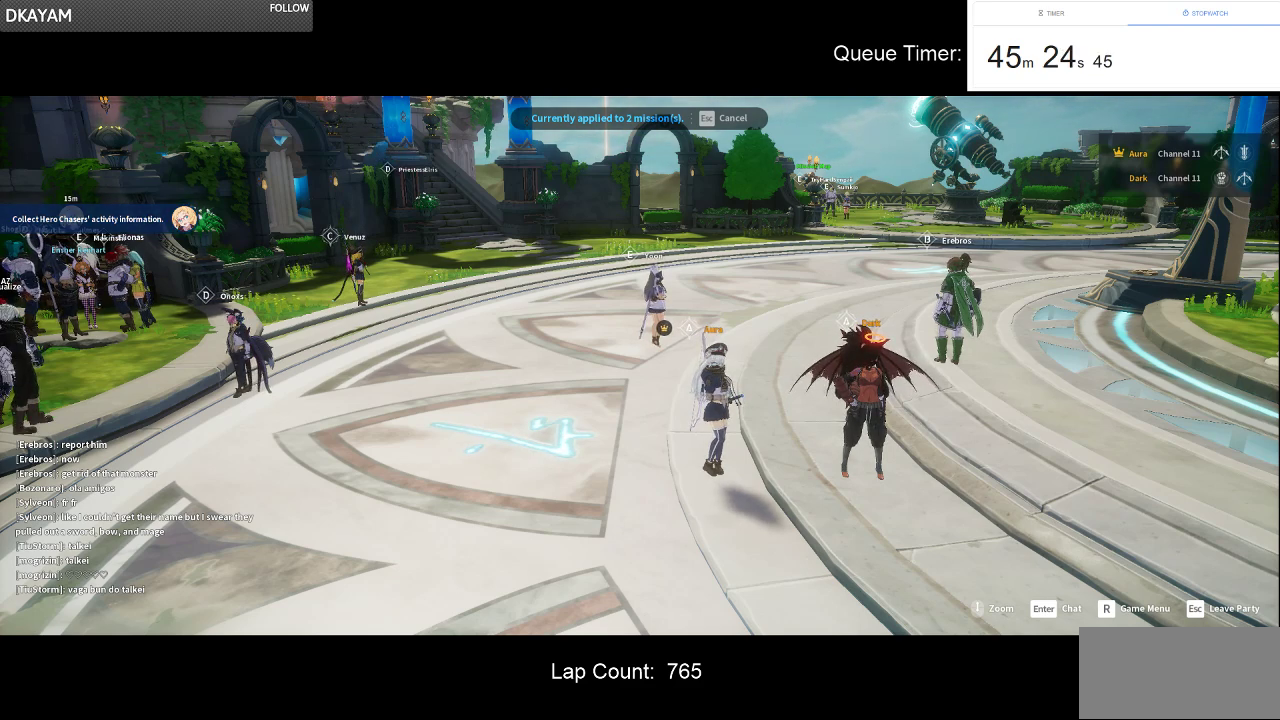
{"keys": [], "mouse": [], "events": []}
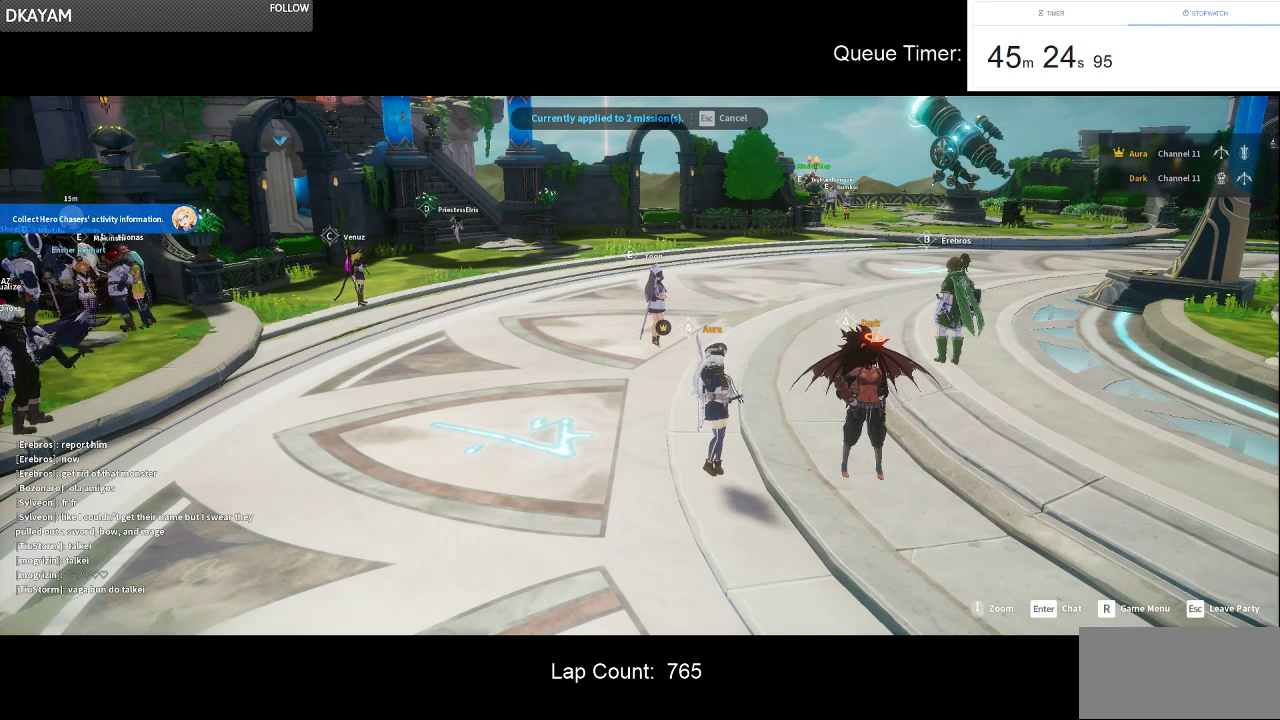
{"keys": [], "mouse": [], "events": [[17, "mouse_left", "down"], [100, "mouse_left", "up"]]}
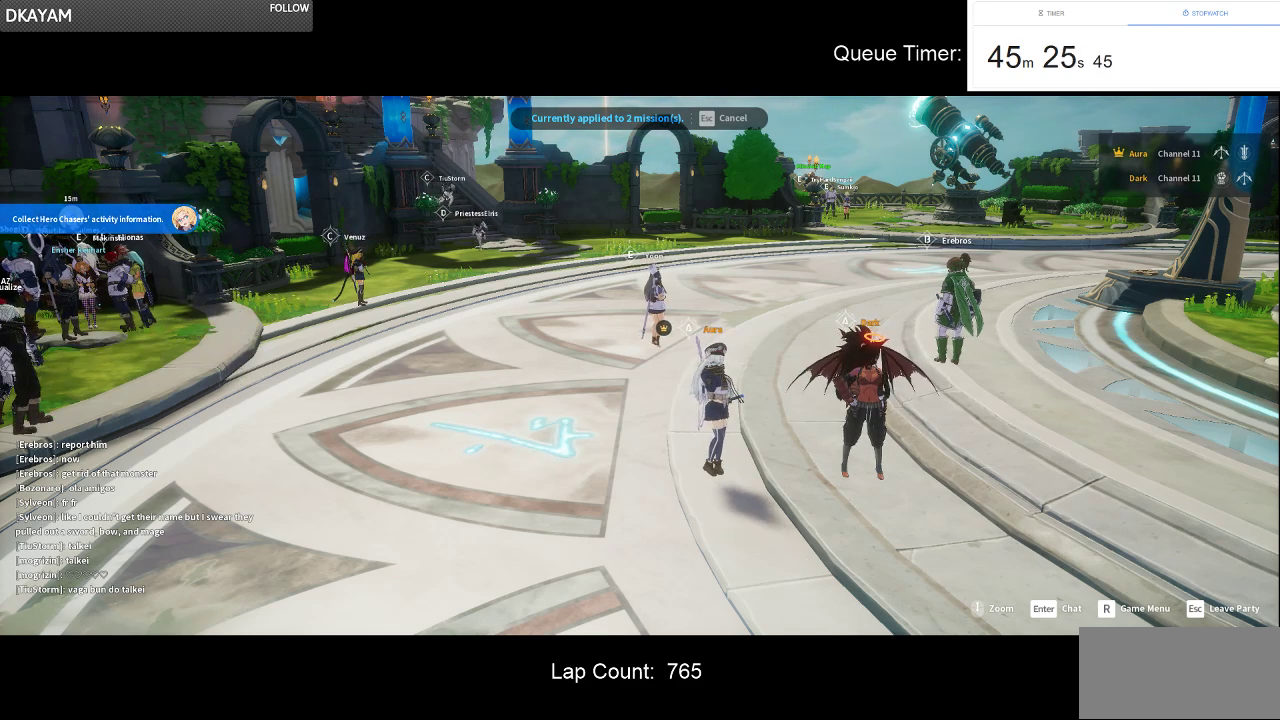
{"keys": [], "mouse": [], "events": [[350, "mouse_left", "down"], [500, "mouse_left", "up"]]}
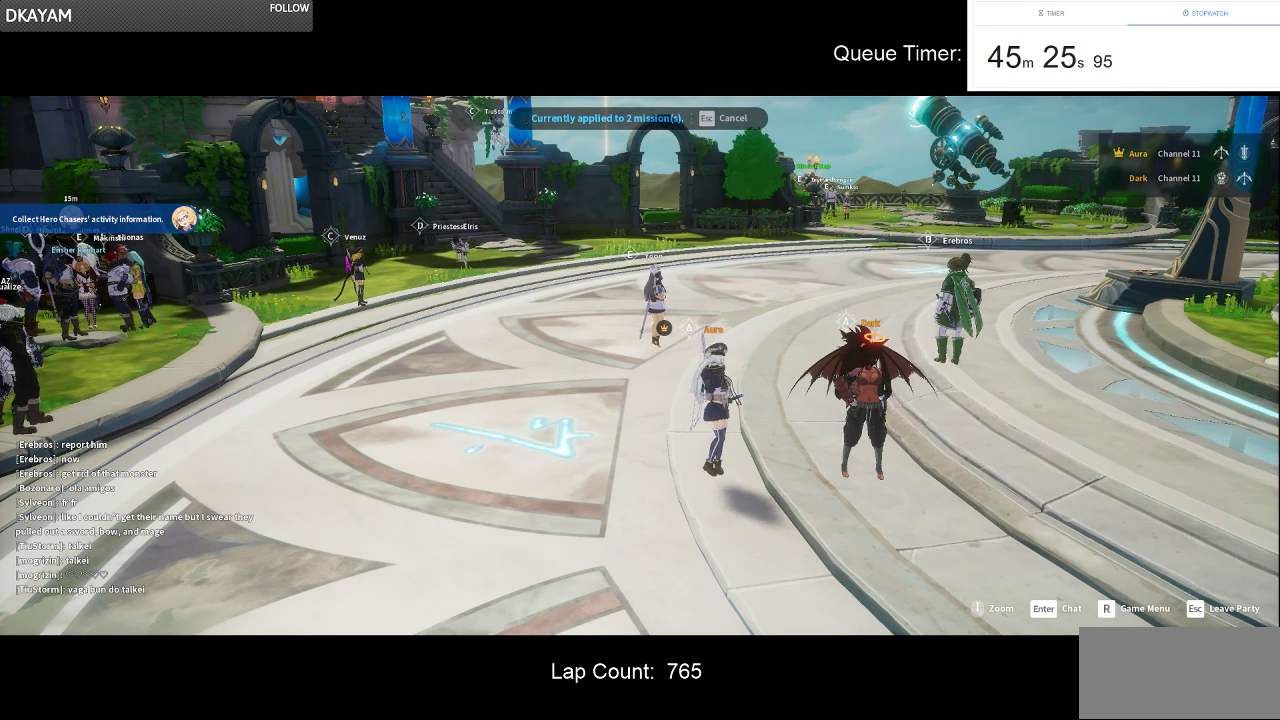
{"keys": ["ctrl"], "mouse": [], "events": [[417, "ctrl", "down"]]}
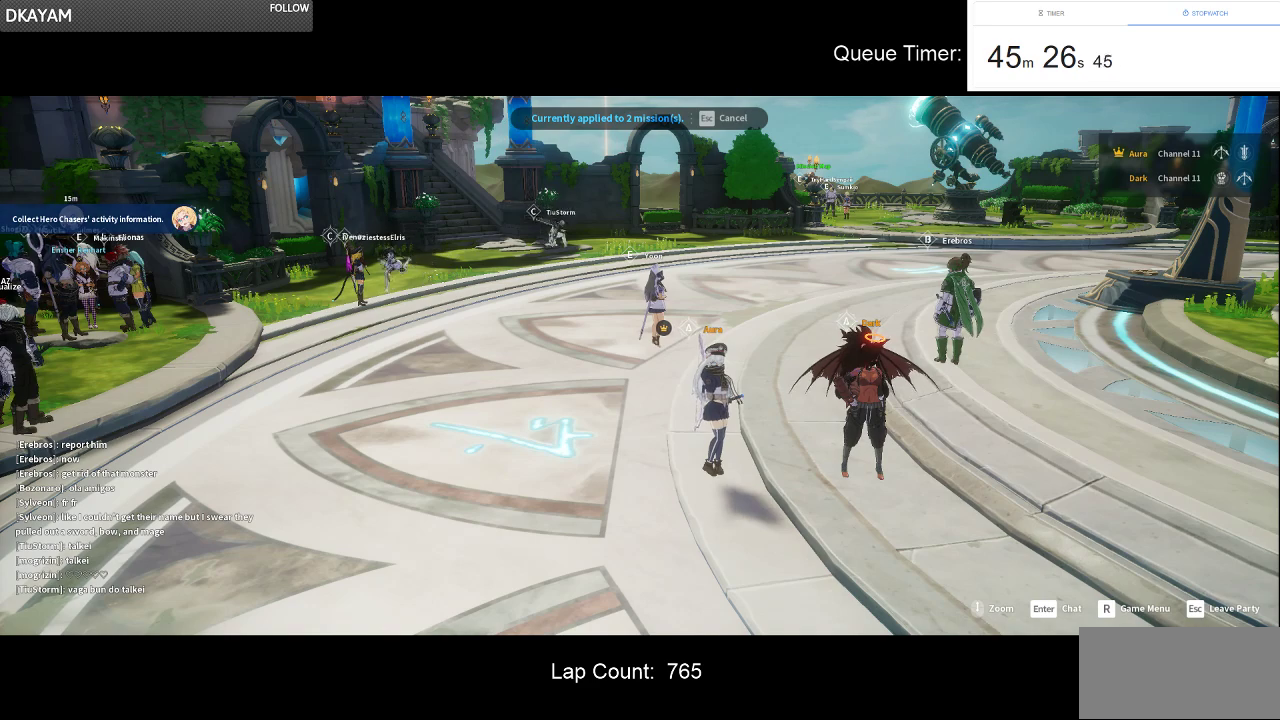
{"keys": [], "mouse": [], "events": [[483, "ctrl", "up"]]}
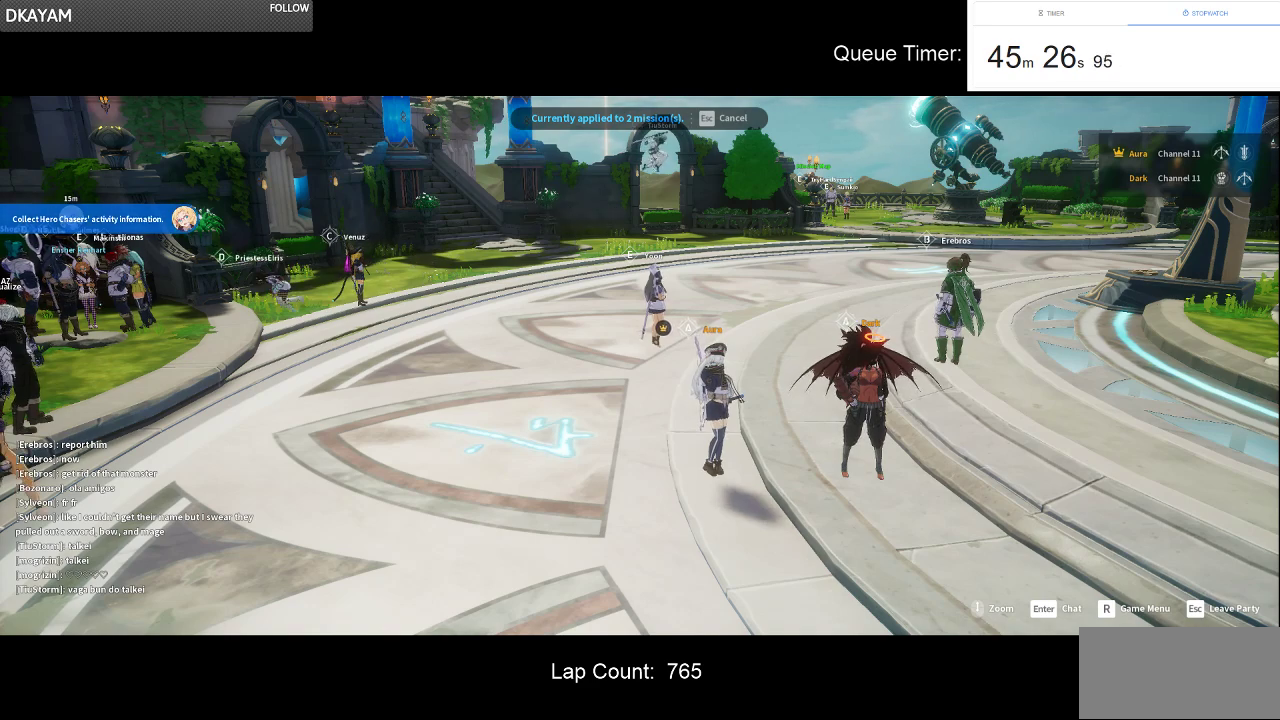
{"keys": [], "mouse": [], "events": [[317, "e", "down"], [450, "e", "up"]]}
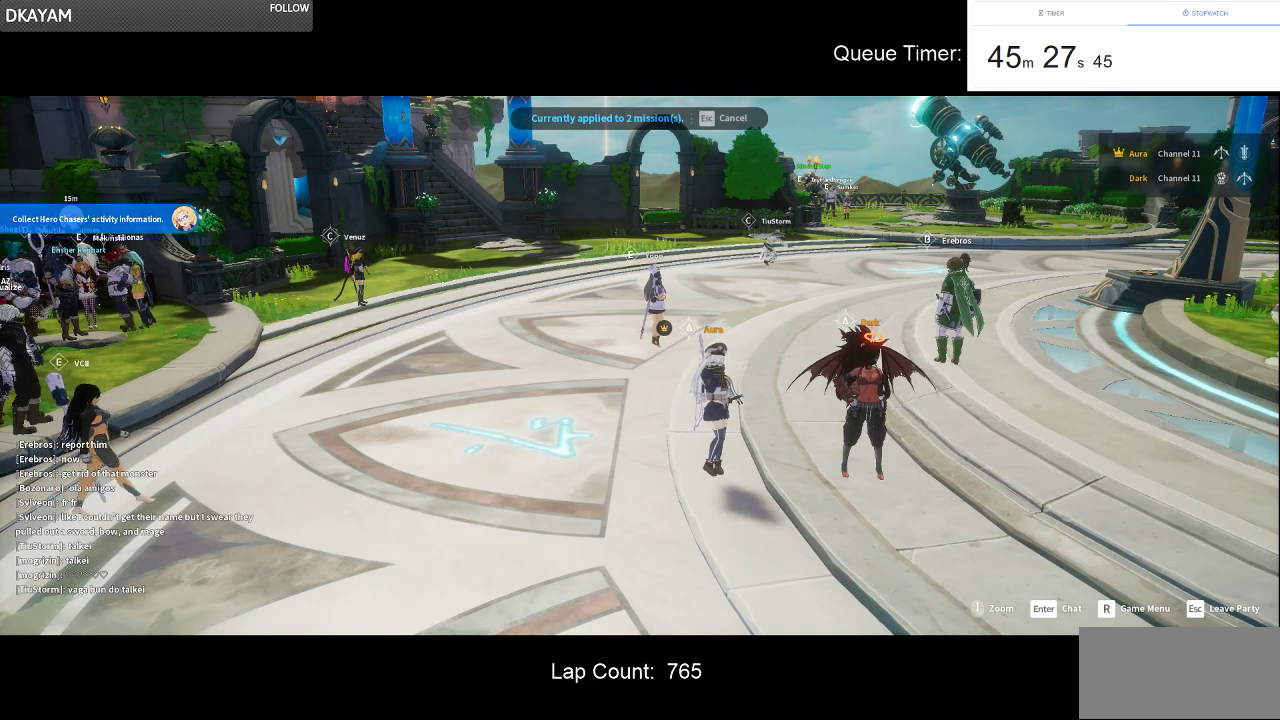
{"keys": [], "mouse": [], "events": [[133, "space", "down"], [283, "space", "up"], [367, "e", "down"], [467, "e", "up"]]}
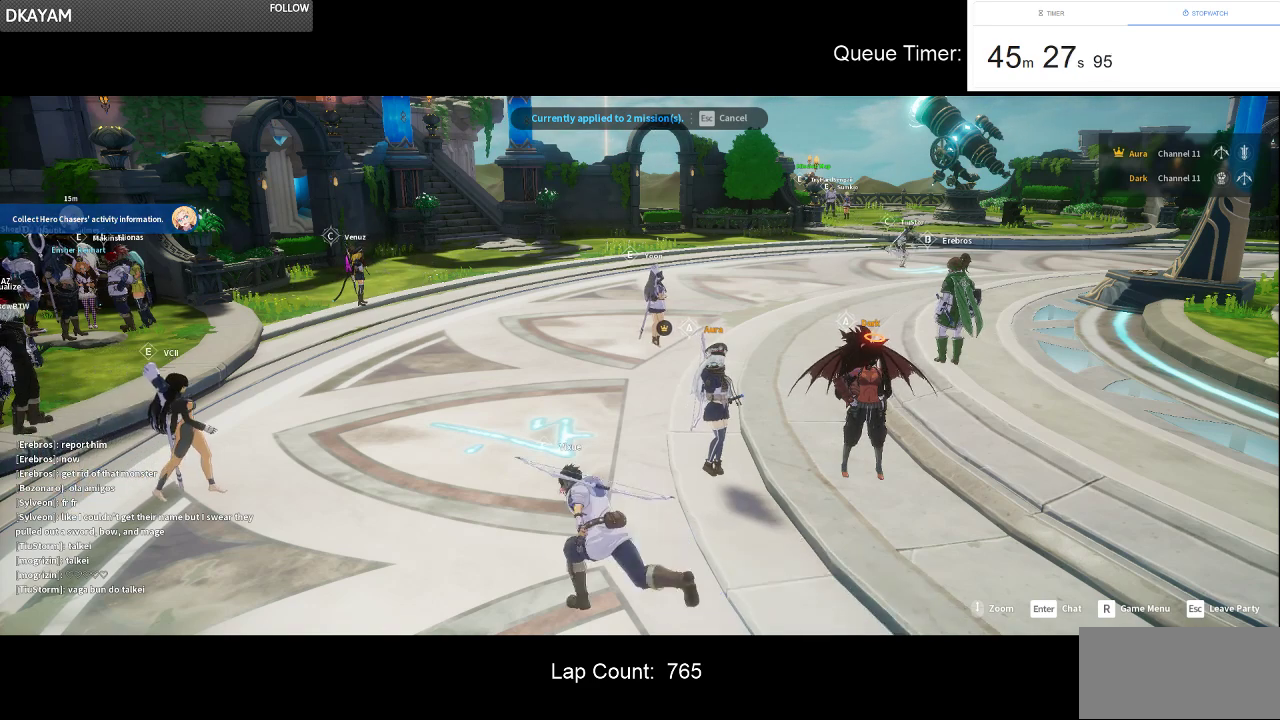
{"keys": [], "mouse": [], "events": []}
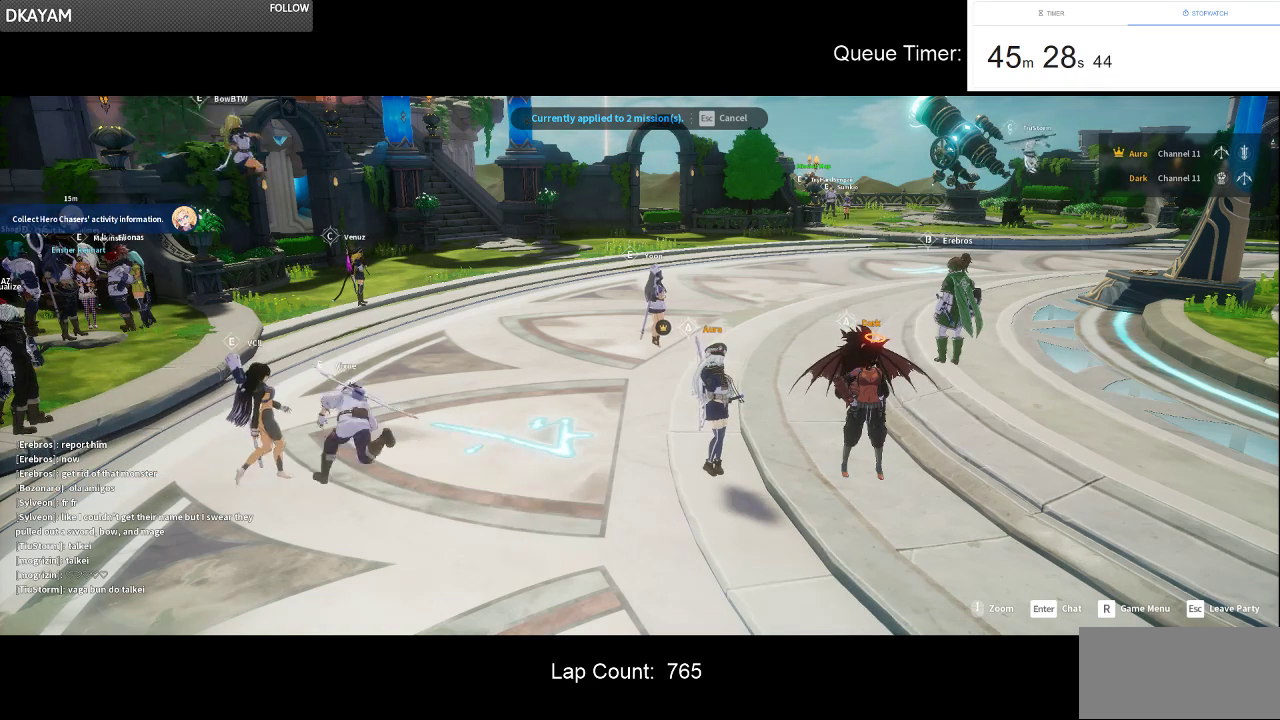
{"keys": [], "mouse": [], "events": []}
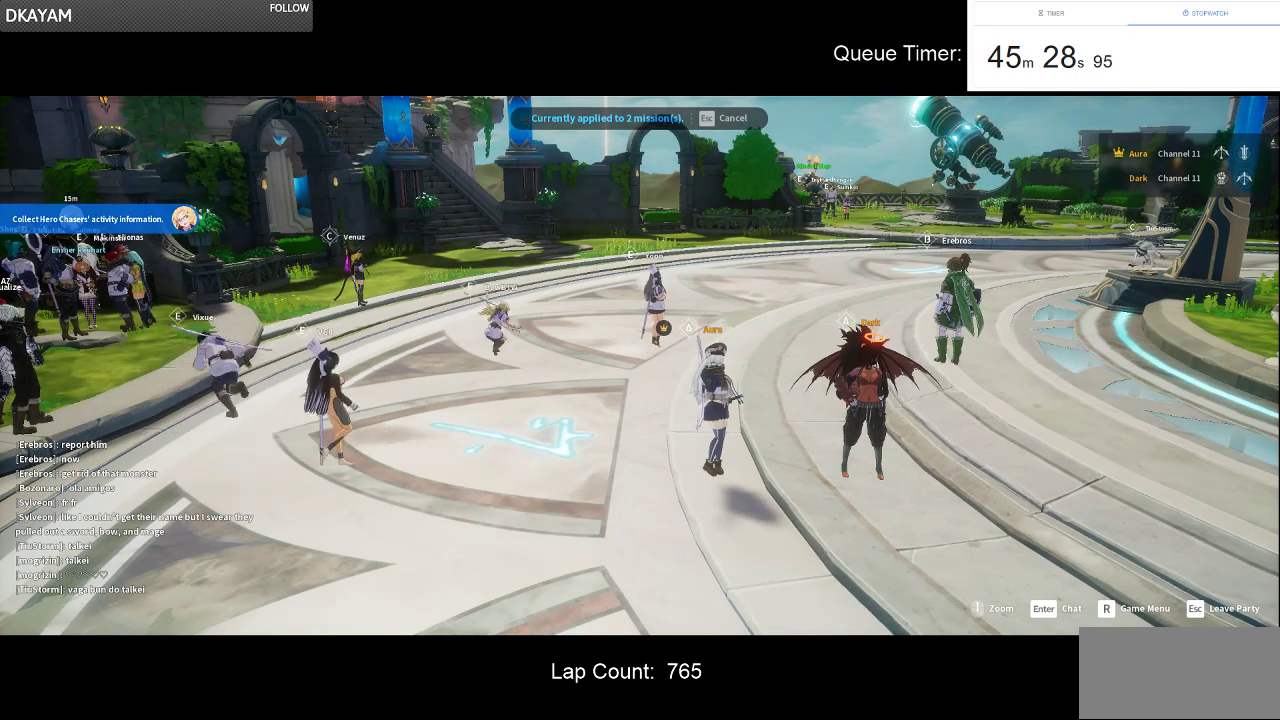
{"keys": [], "mouse": [], "events": []}
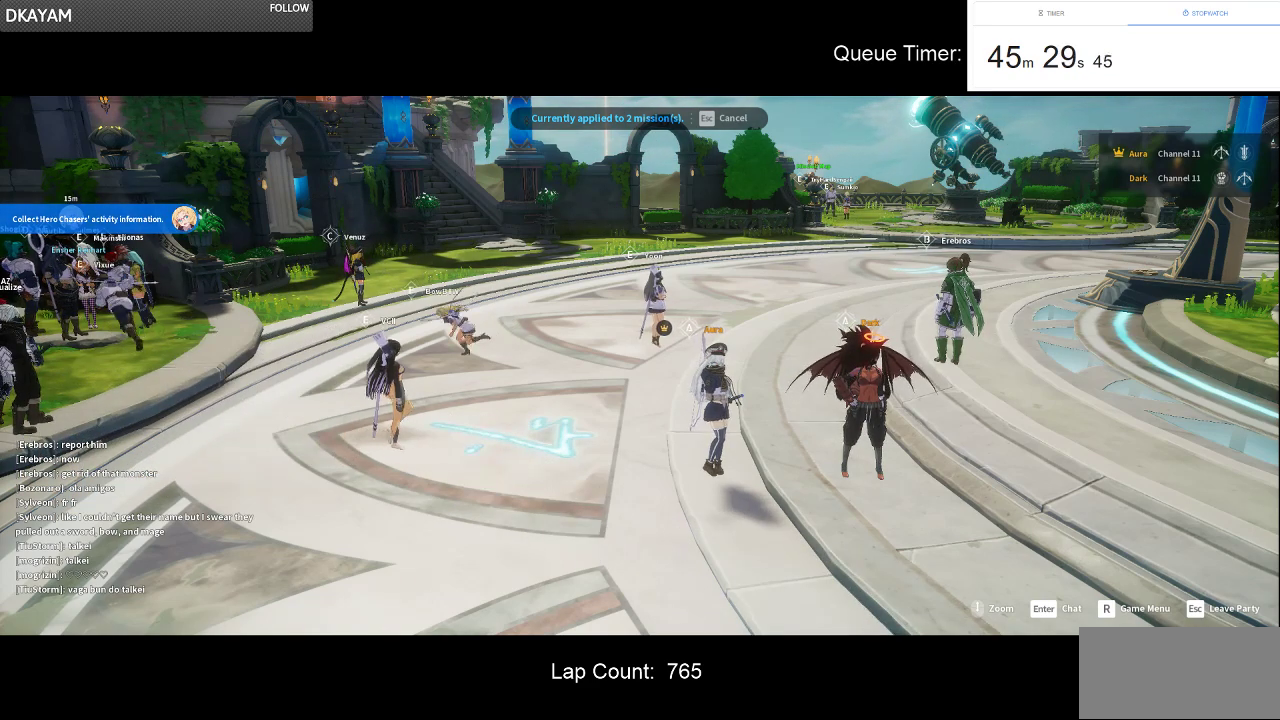
{"keys": [], "mouse": [], "events": []}
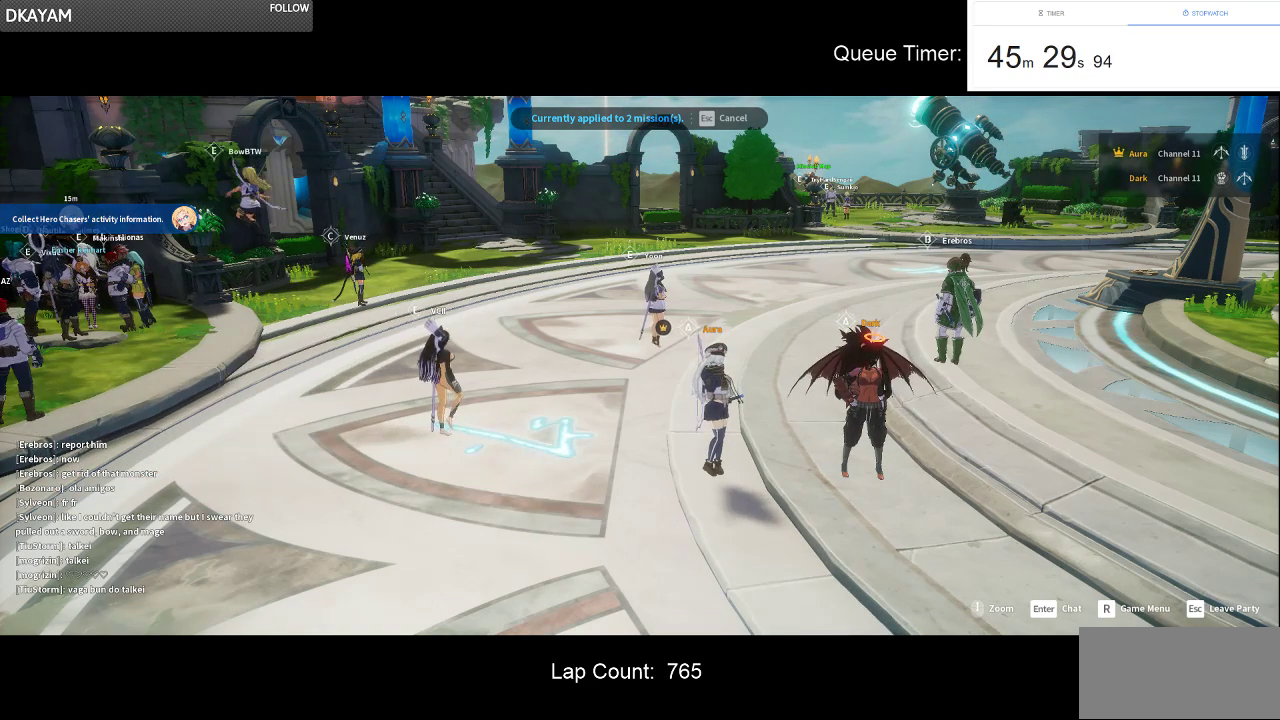
{"keys": [], "mouse": [], "events": []}
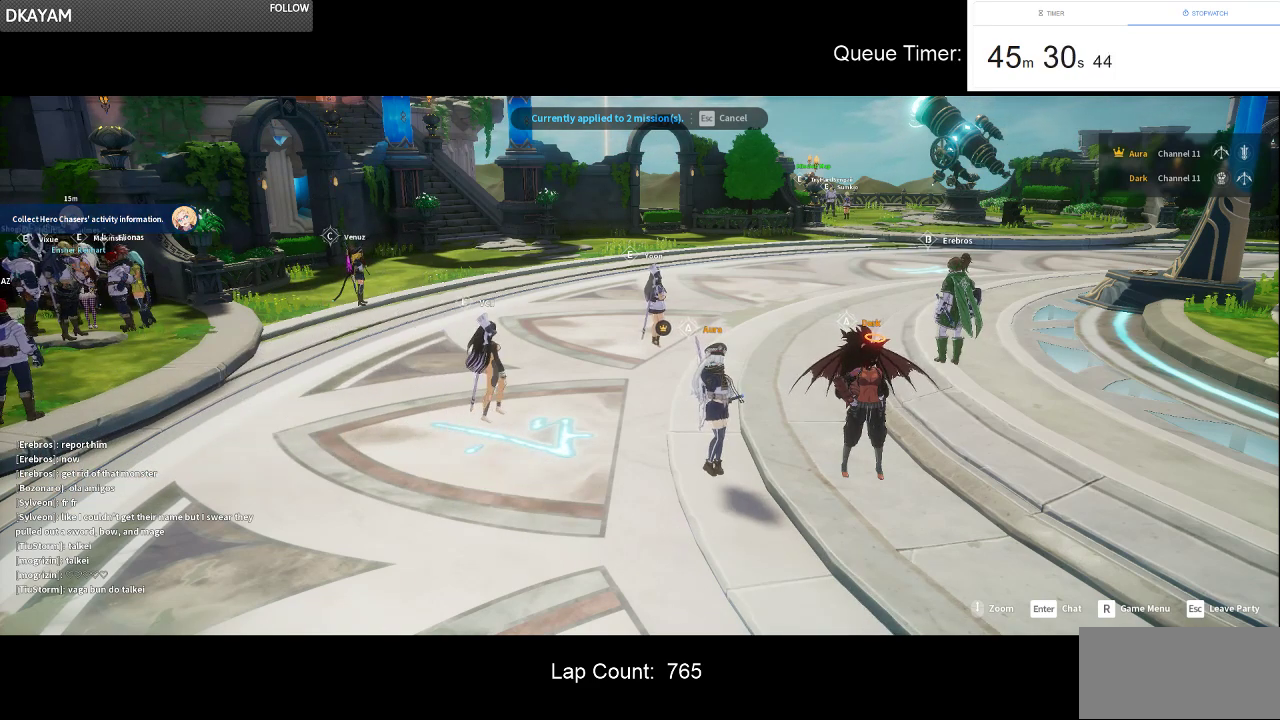
{"keys": [], "mouse": [], "events": []}
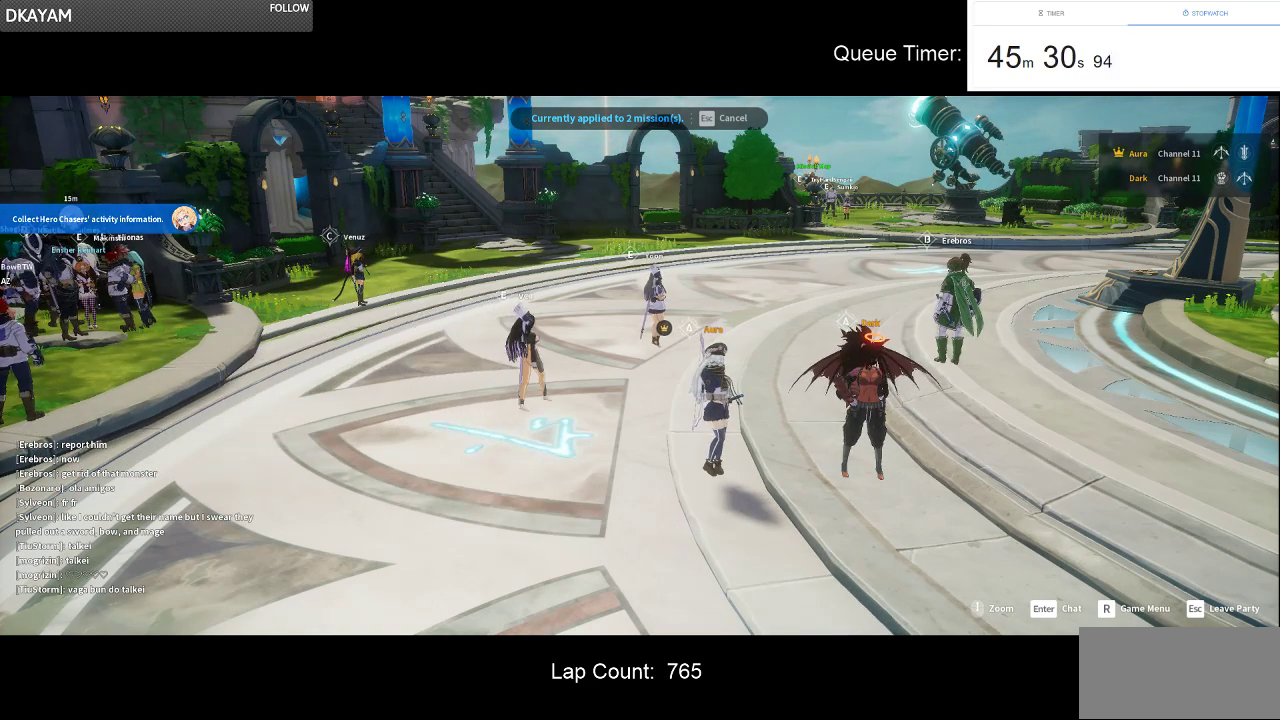
{"keys": [], "mouse": [], "events": []}
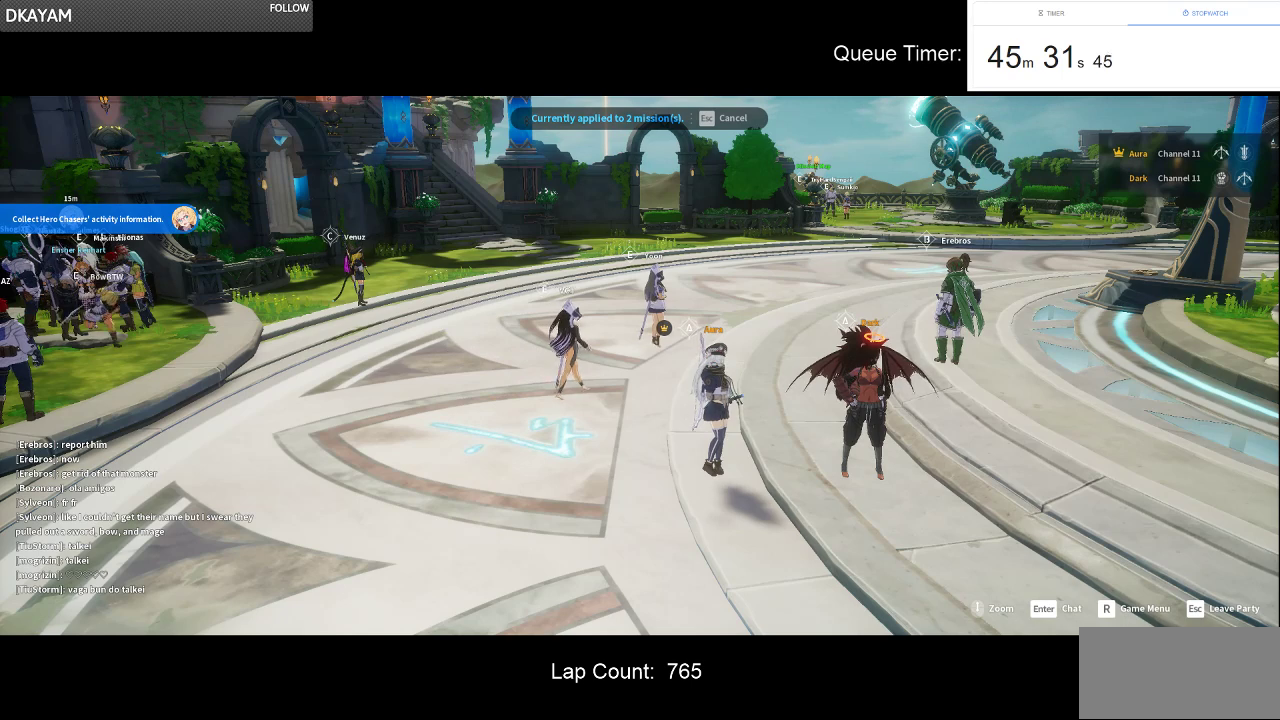
{"keys": [], "mouse": [], "events": []}
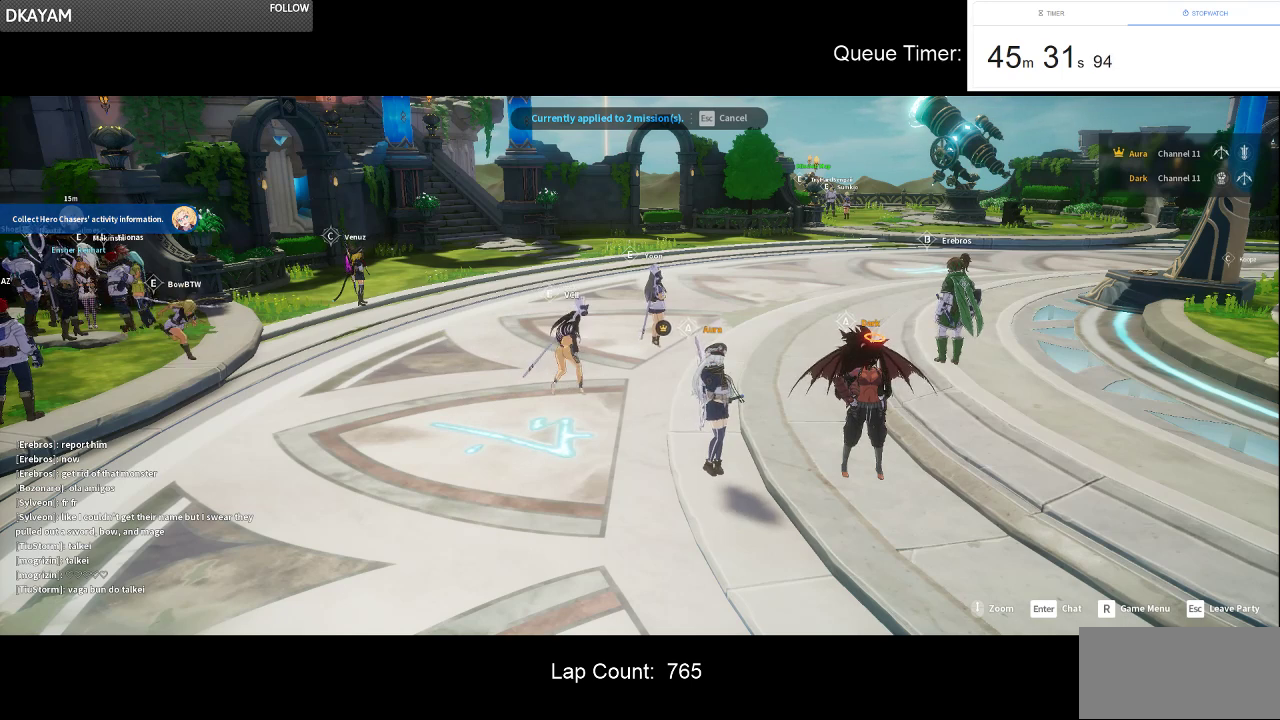
{"keys": [], "mouse": [], "events": [[333, "mouse_left", "down"], [417, "mouse_left", "up"]]}
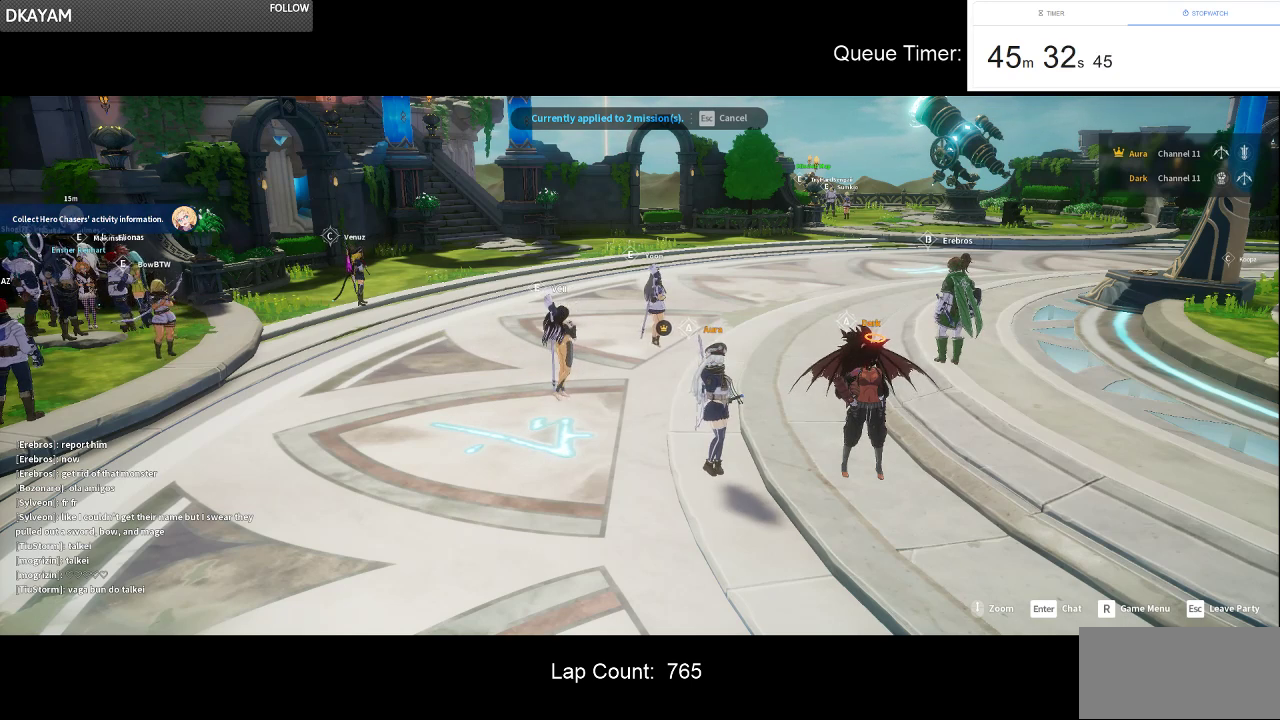
{"keys": [], "mouse": [], "events": []}
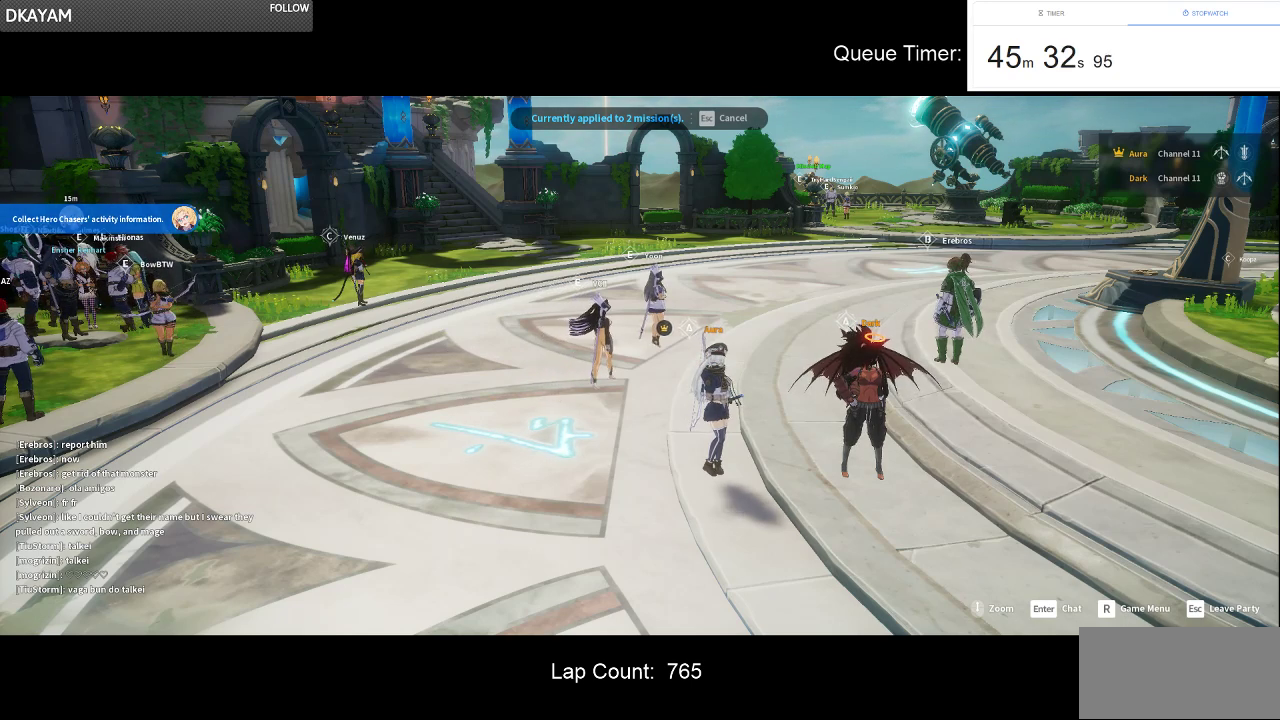
{"keys": [], "mouse": [], "events": [[317, "mouse_left", "down"], [400, "mouse_left", "up"]]}